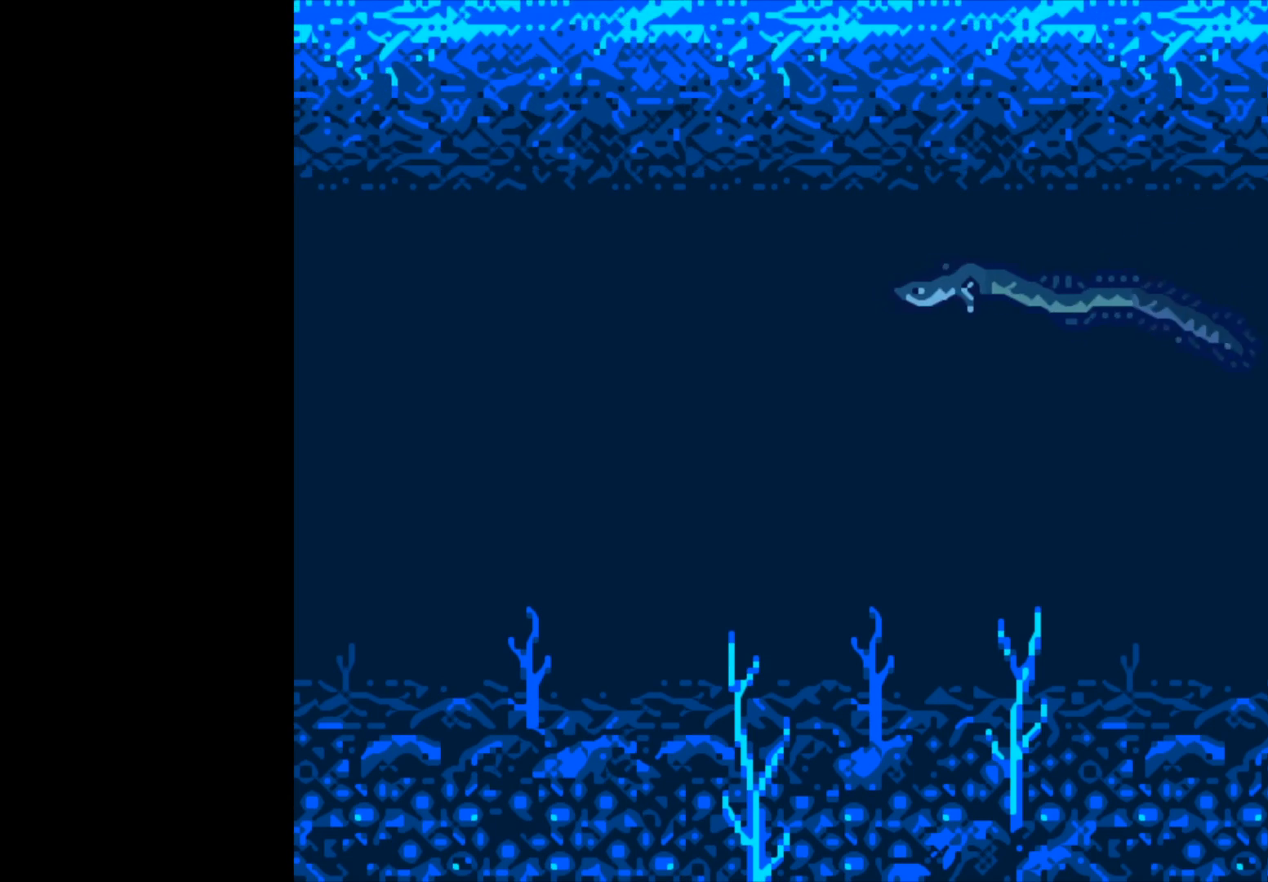
Gameplay with a controller (Xbox layout); each line is a JSON object with the inputs held at the frame after it. "events" lists button and stick changes between this image and that frame as [ms after this image, input, new state], when the widget could be followed in between.
{"buttons": [], "left_stick": "center", "right_stick": "center", "events": []}
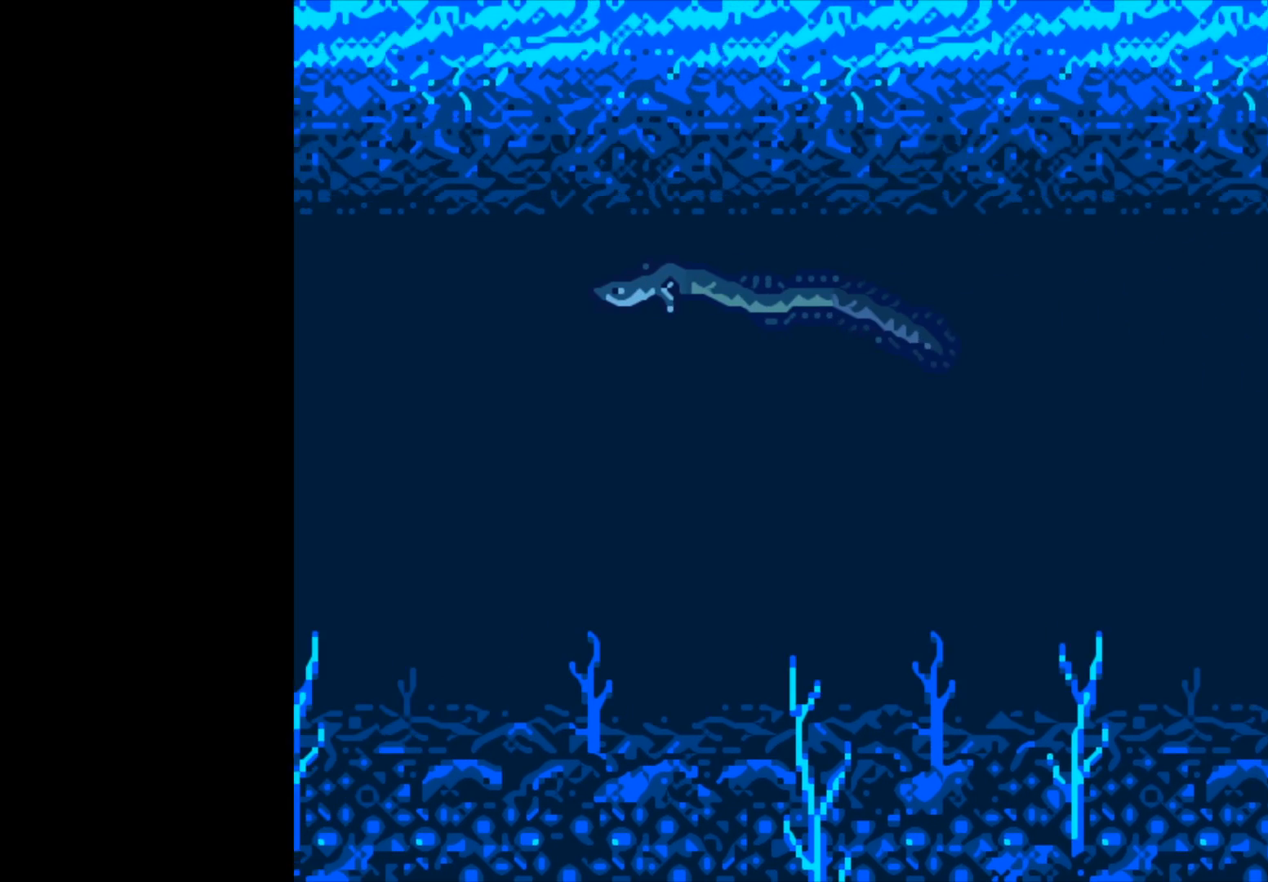
{"buttons": [], "left_stick": "center", "right_stick": "center", "events": []}
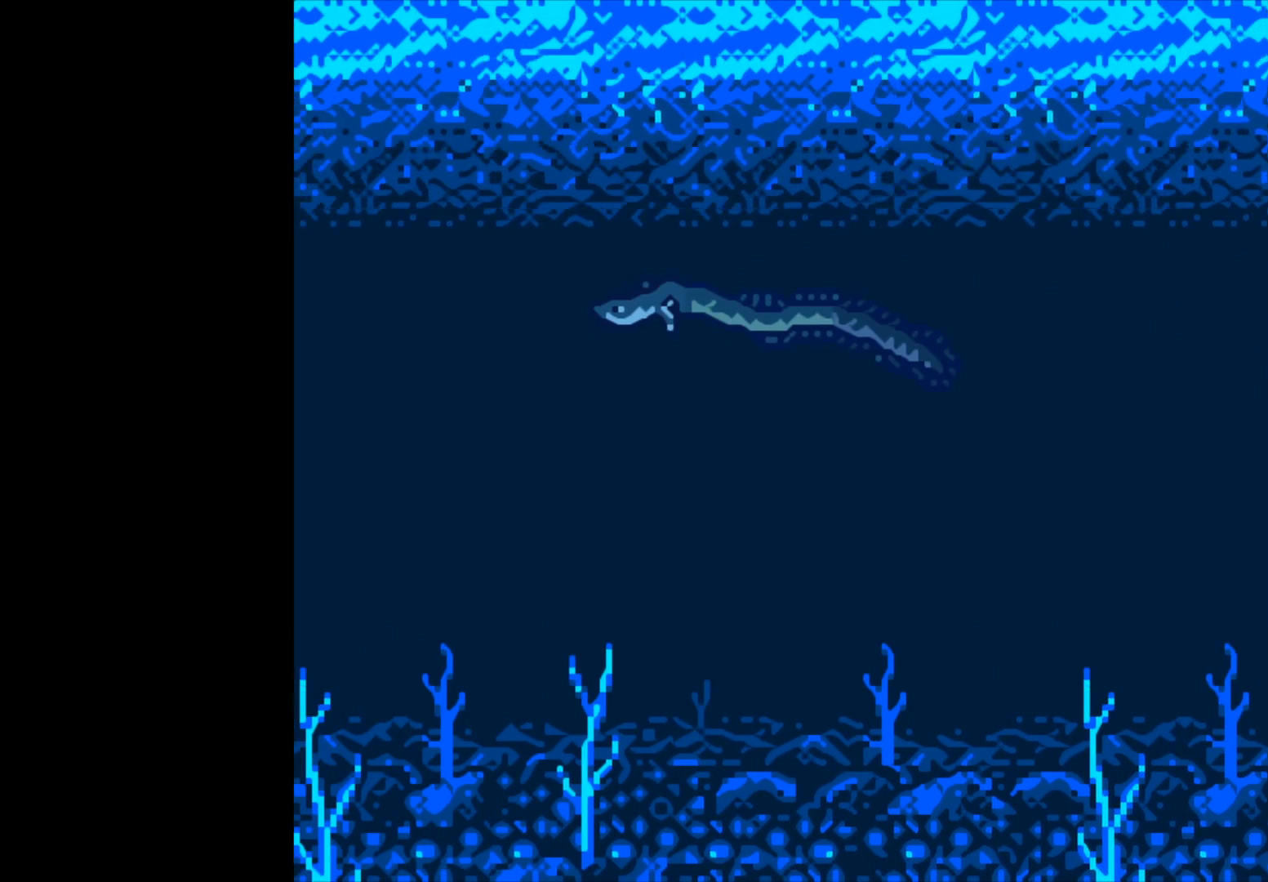
{"buttons": [], "left_stick": "center", "right_stick": "center", "events": []}
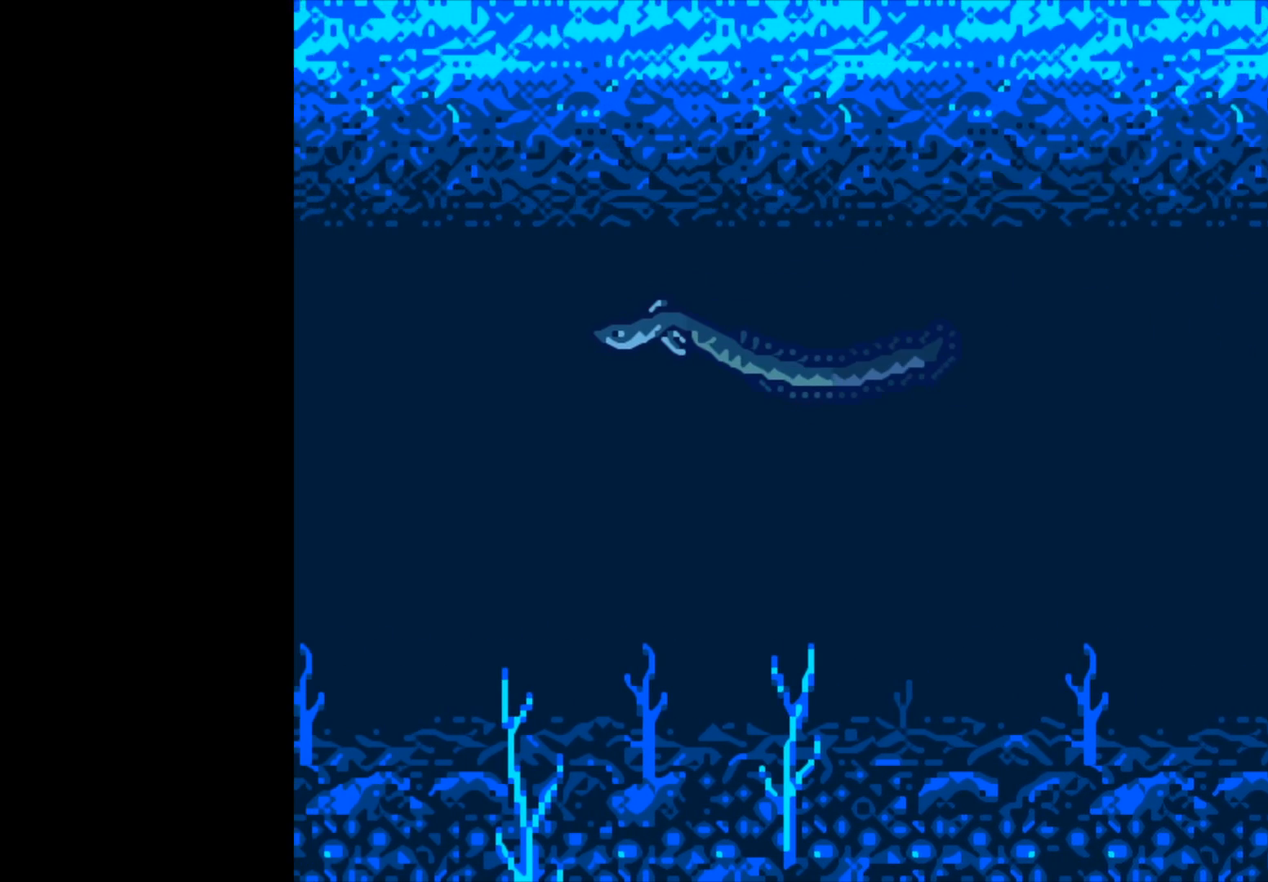
{"buttons": [], "left_stick": "center", "right_stick": "center", "events": []}
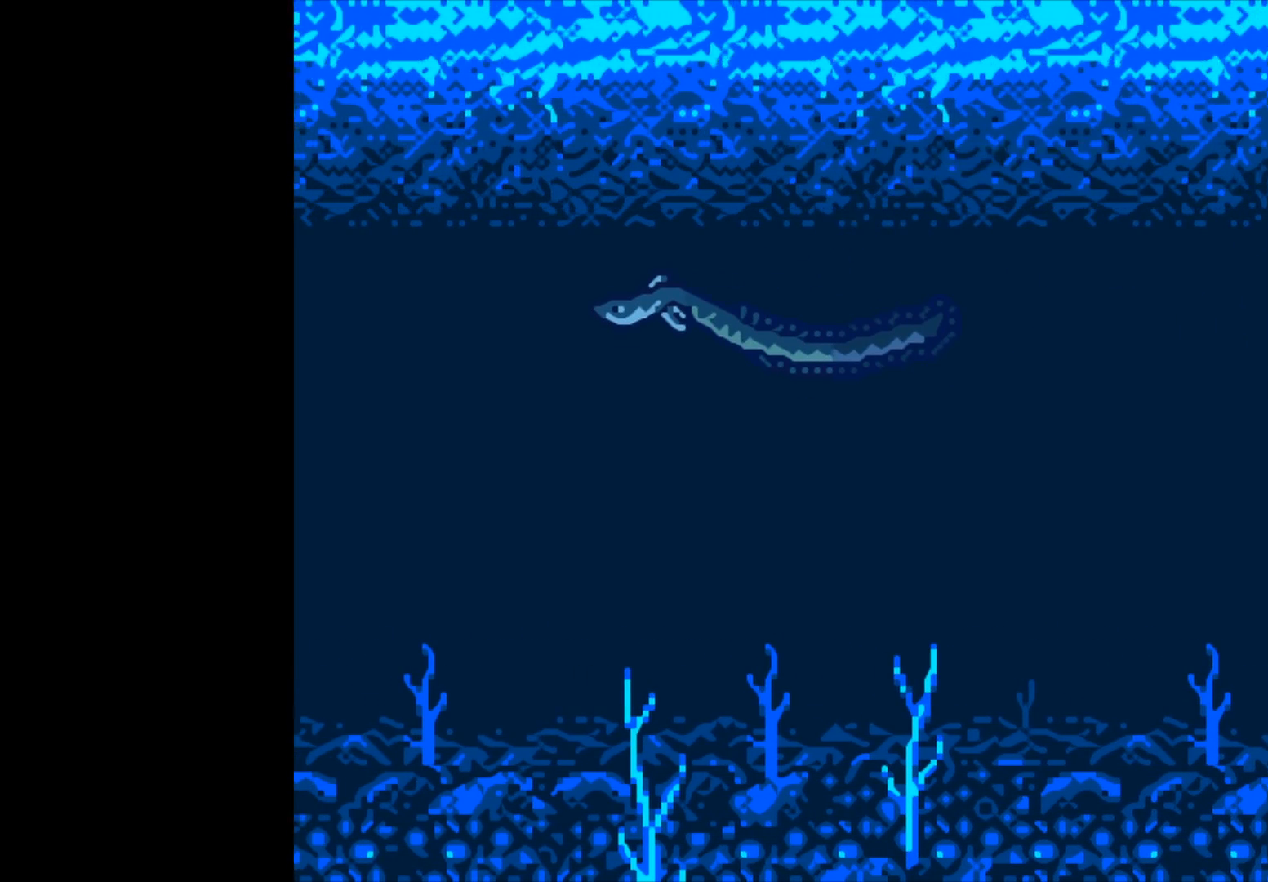
{"buttons": ["B"], "left_stick": "center", "right_stick": "center", "events": [[483, "B", "down"]]}
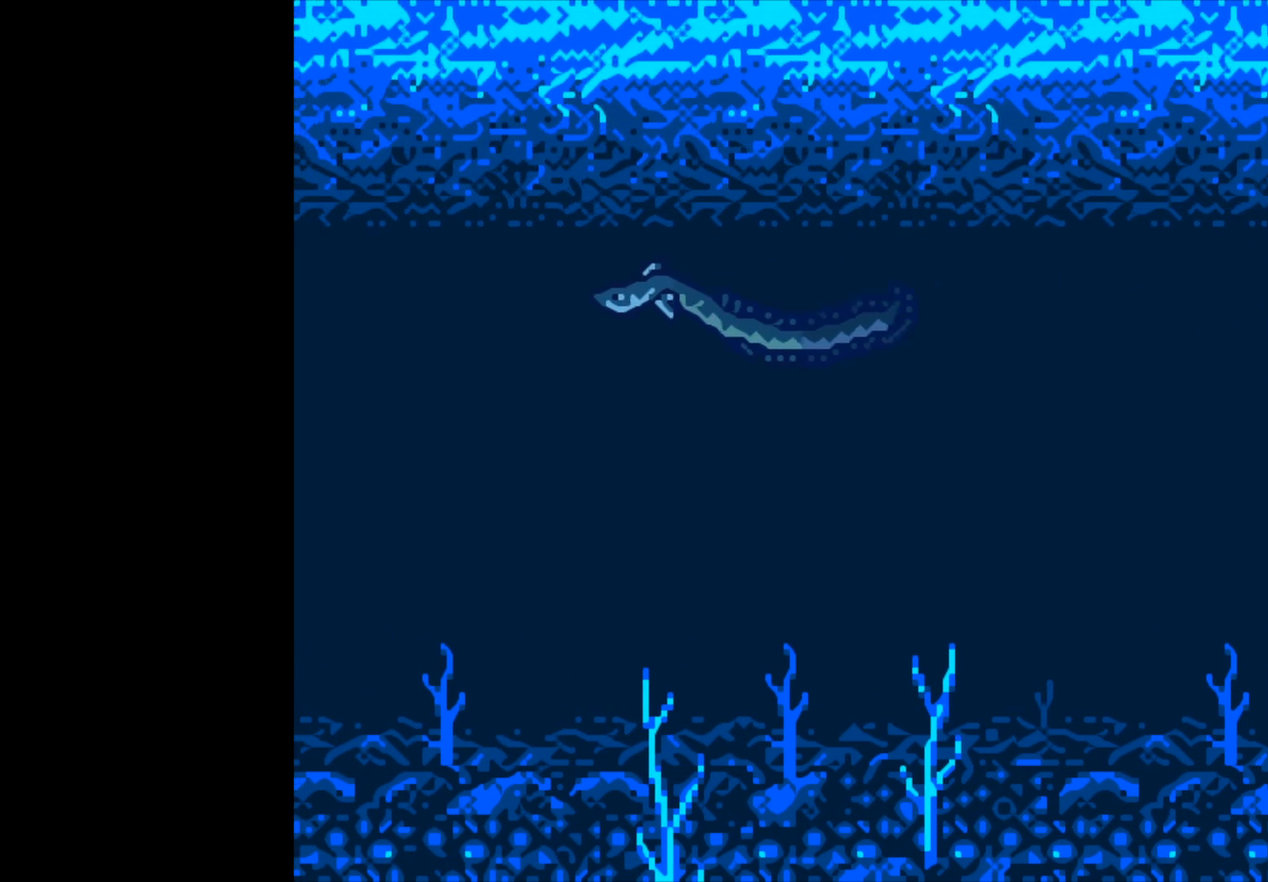
{"buttons": ["B"], "left_stick": "center", "right_stick": "center", "events": []}
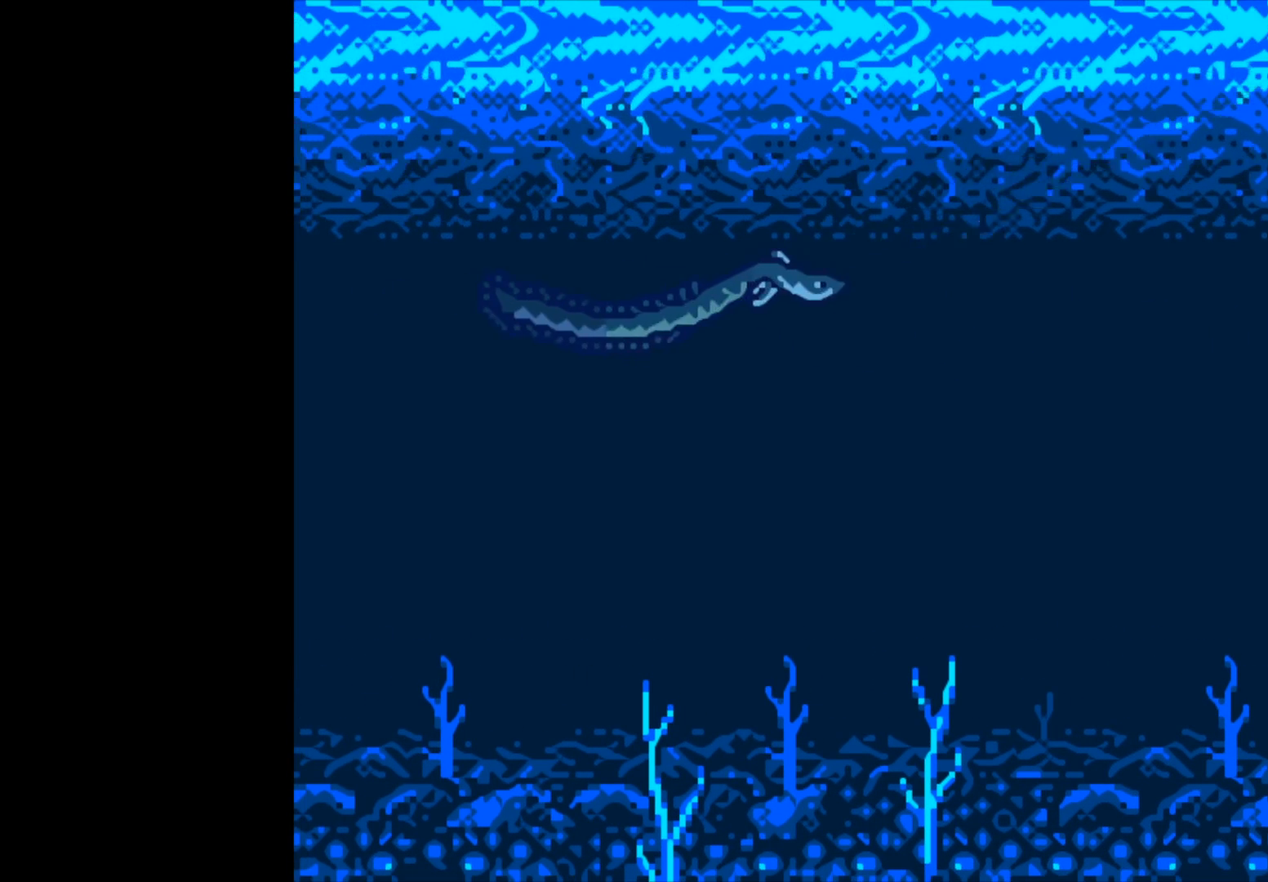
{"buttons": ["B"], "left_stick": "center", "right_stick": "center", "events": []}
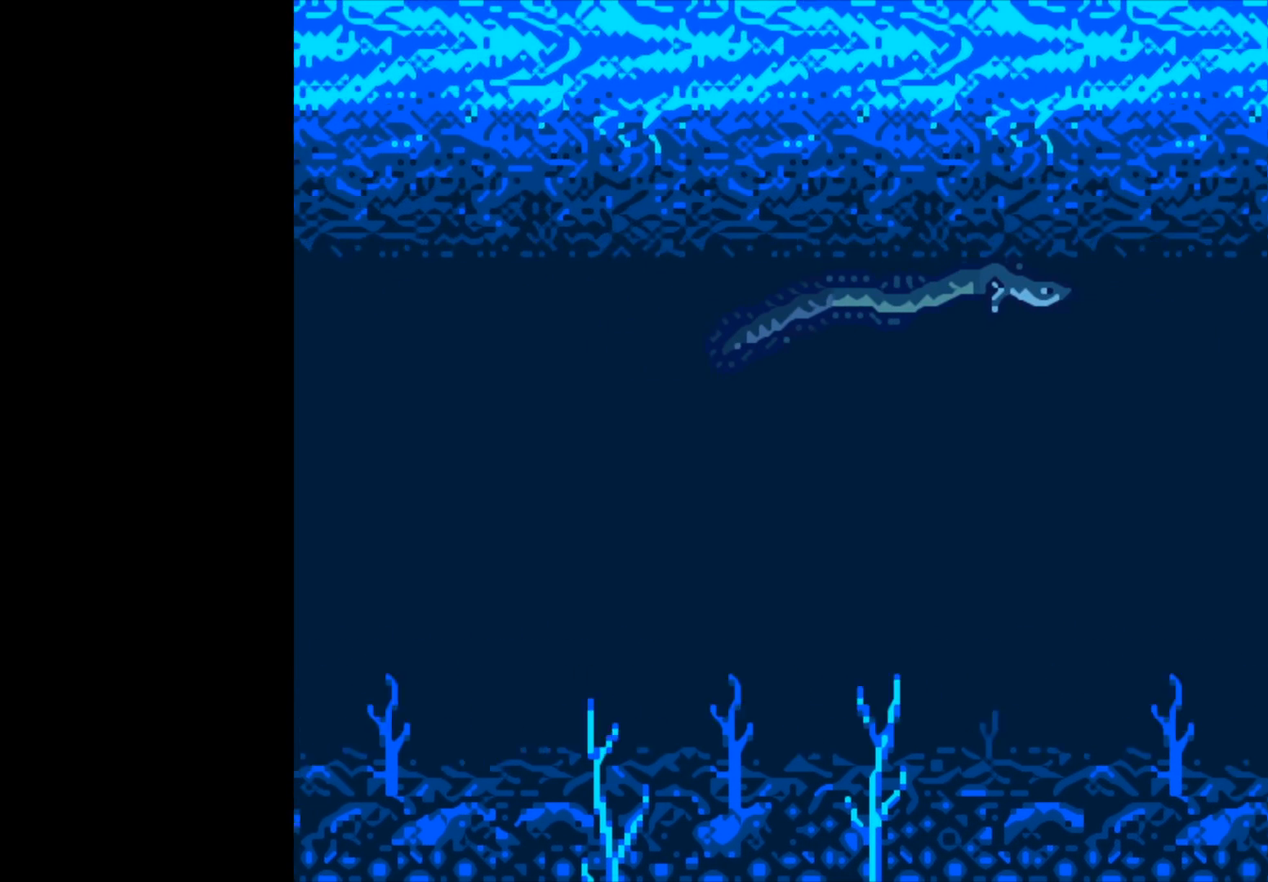
{"buttons": ["B"], "left_stick": "center", "right_stick": "center", "events": []}
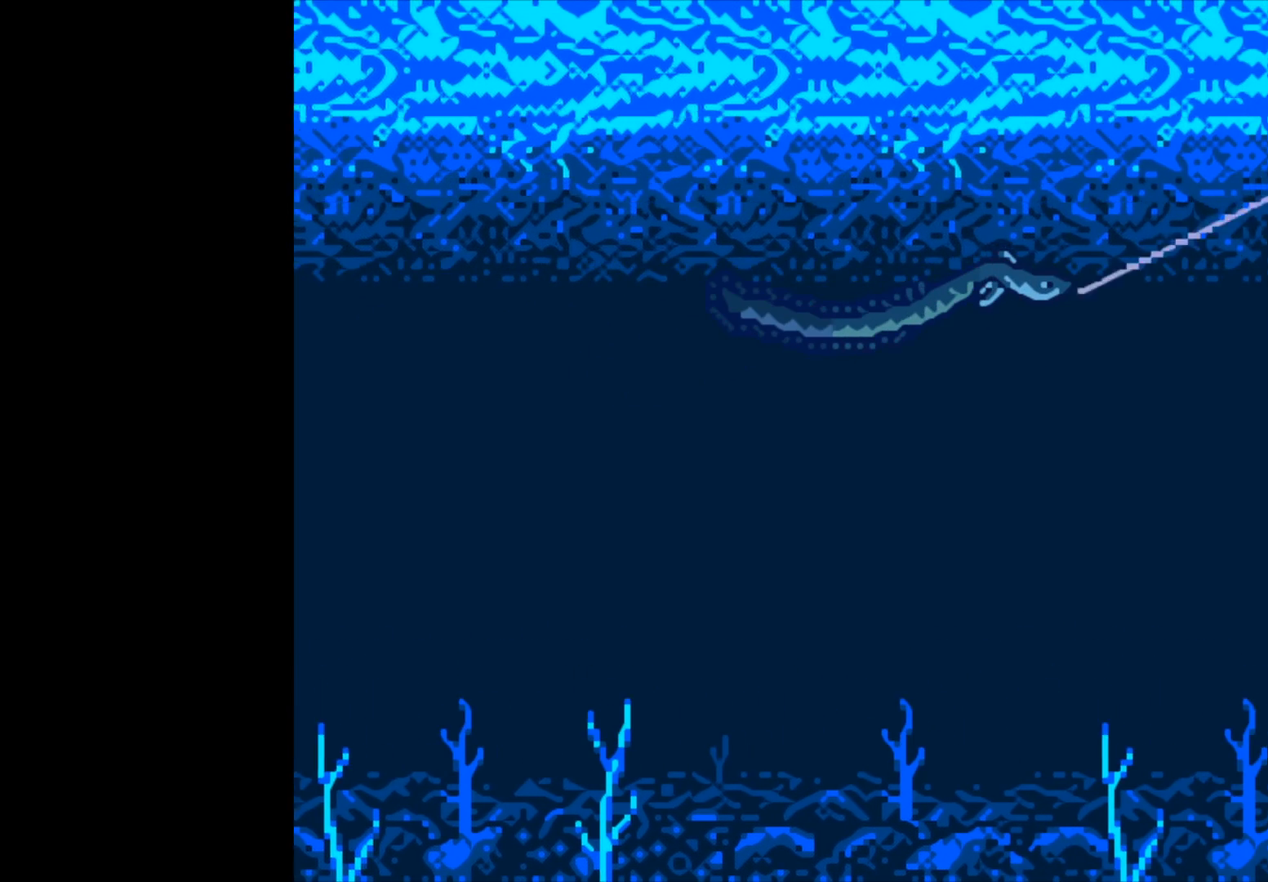
{"buttons": ["B"], "left_stick": "center", "right_stick": "center", "events": []}
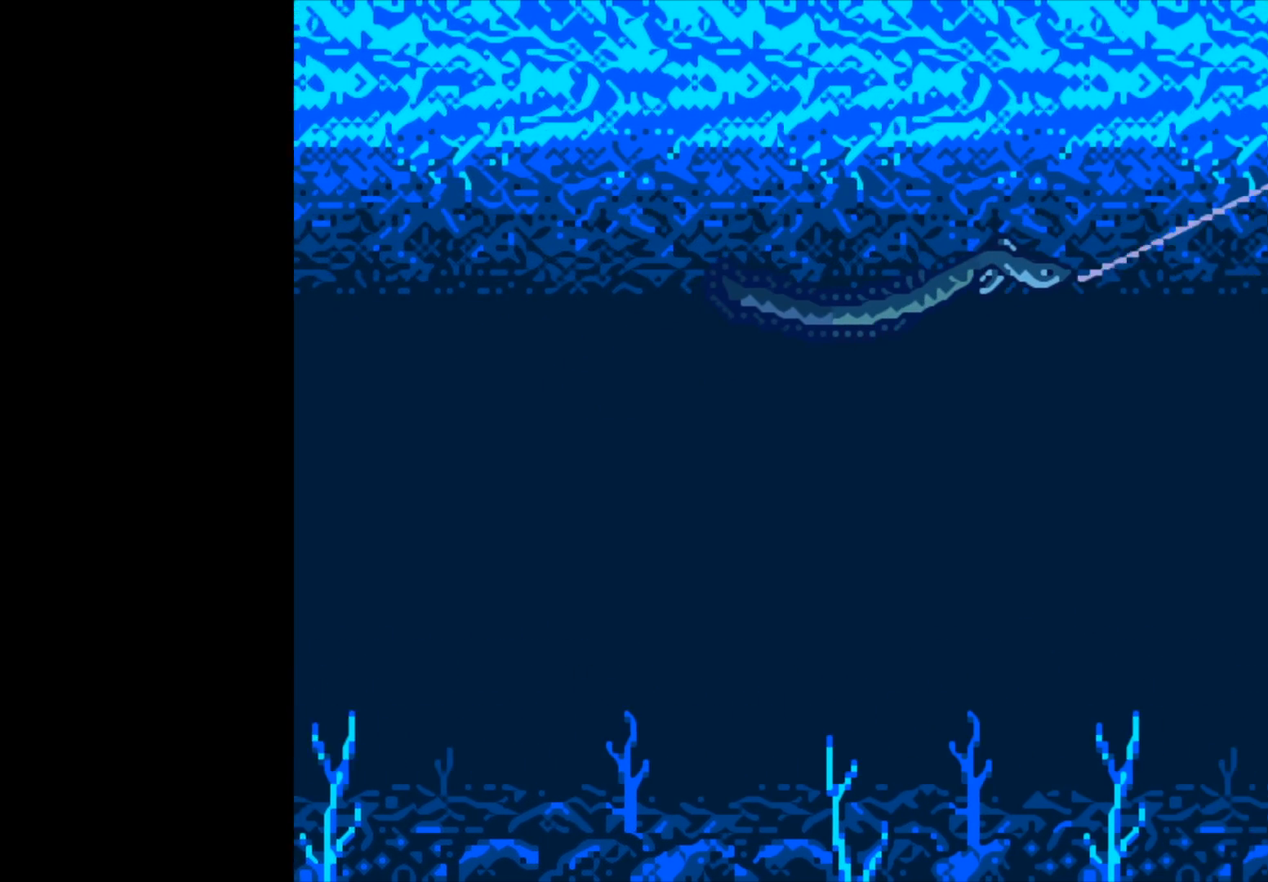
{"buttons": ["B"], "left_stick": "center", "right_stick": "center", "events": []}
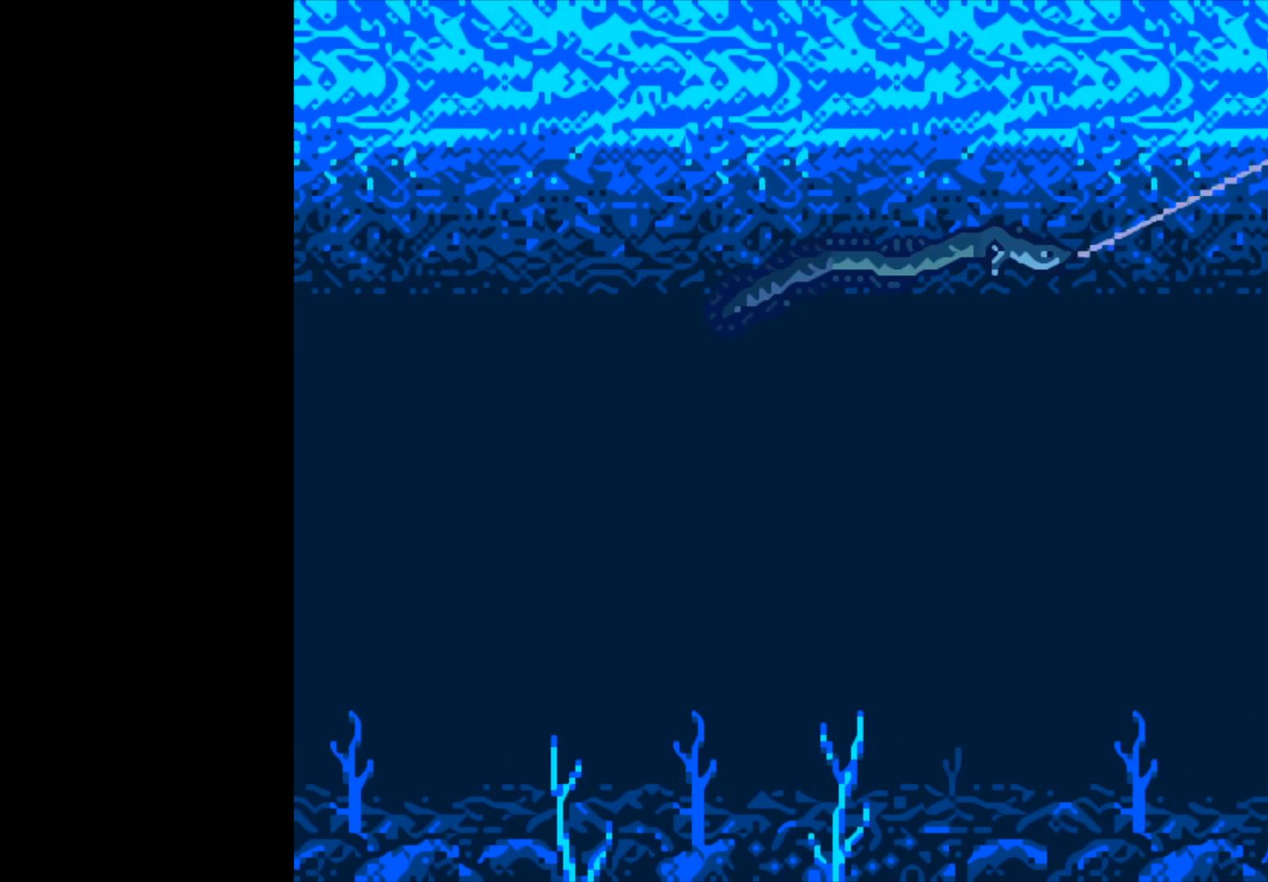
{"buttons": ["B"], "left_stick": "center", "right_stick": "center", "events": []}
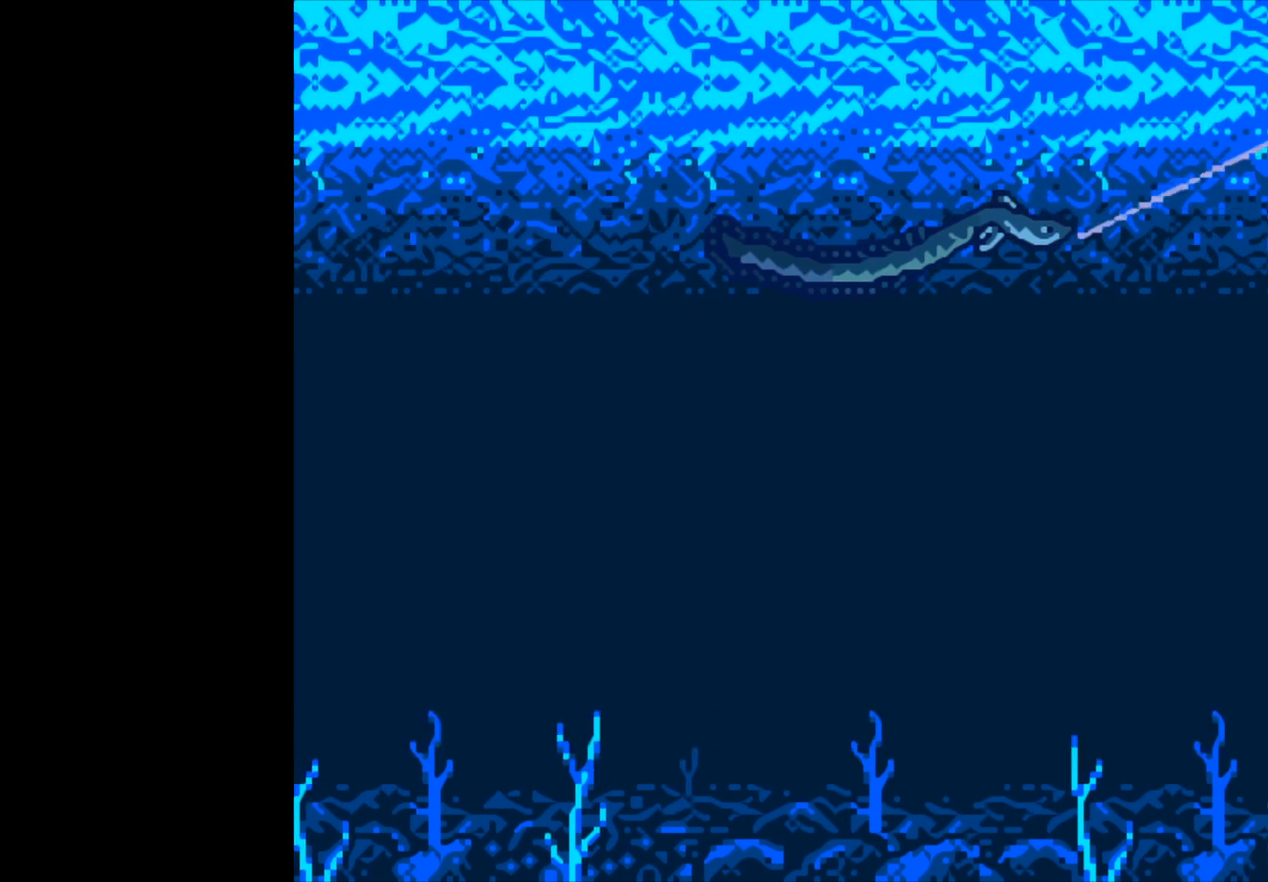
{"buttons": ["B"], "left_stick": "center", "right_stick": "center", "events": []}
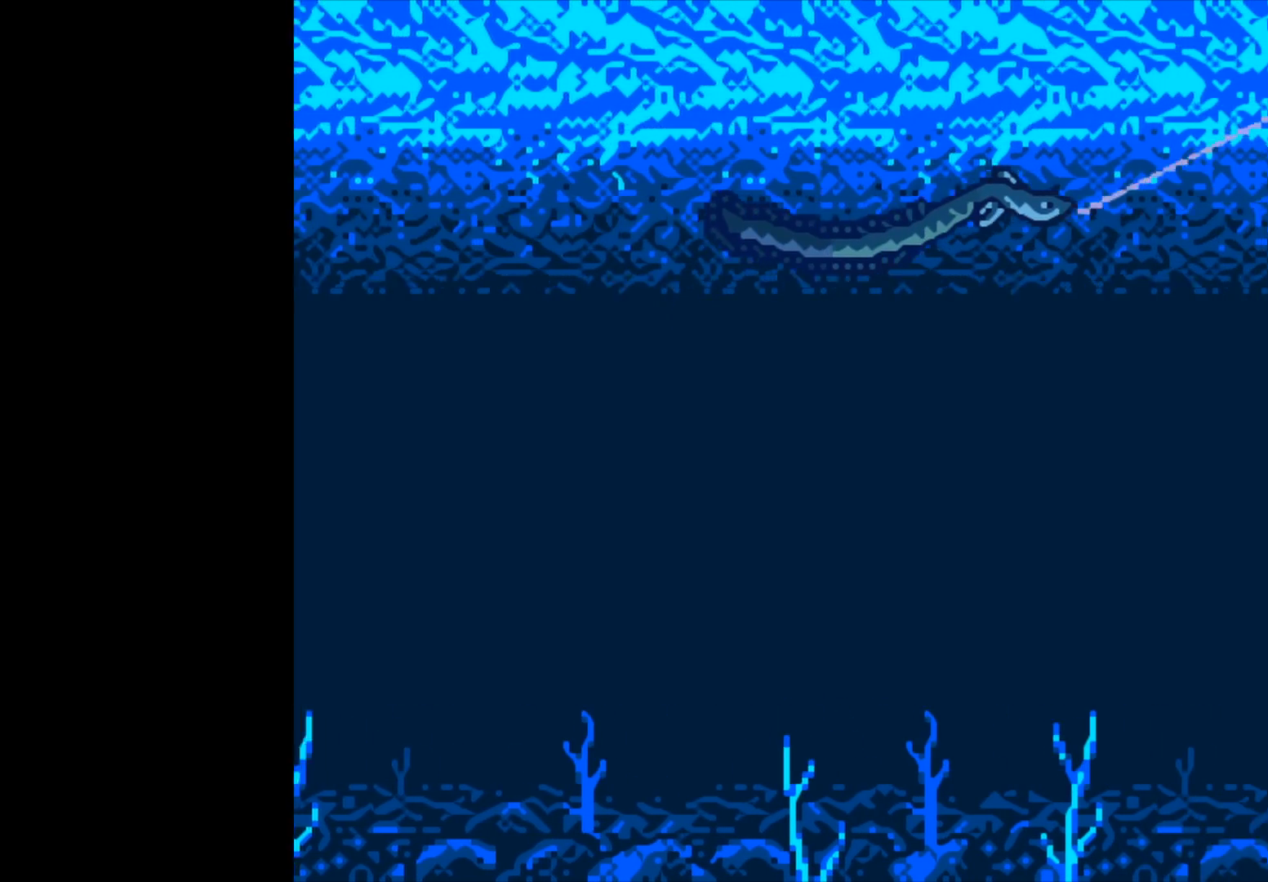
{"buttons": ["B"], "left_stick": "center", "right_stick": "center", "events": []}
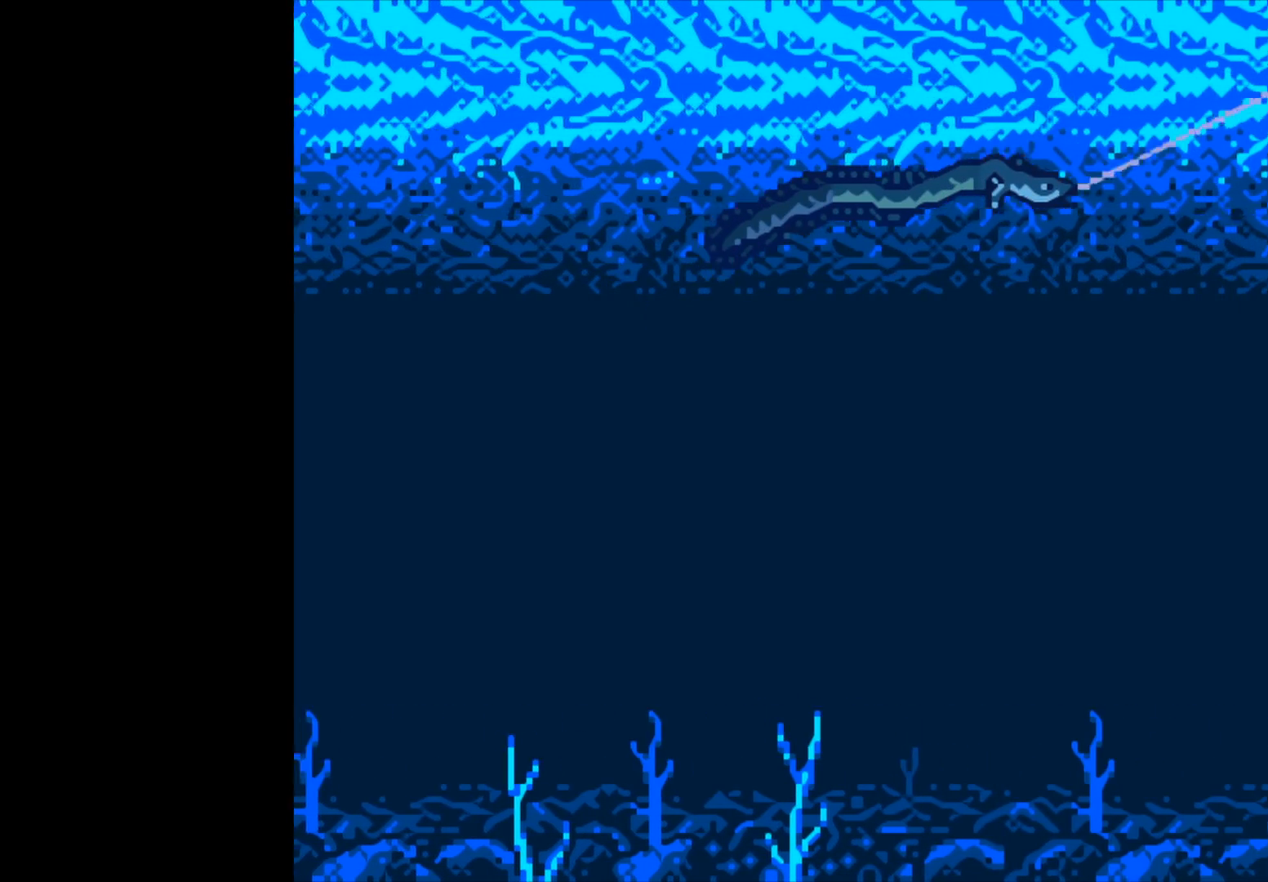
{"buttons": ["B"], "left_stick": "center", "right_stick": "center", "events": []}
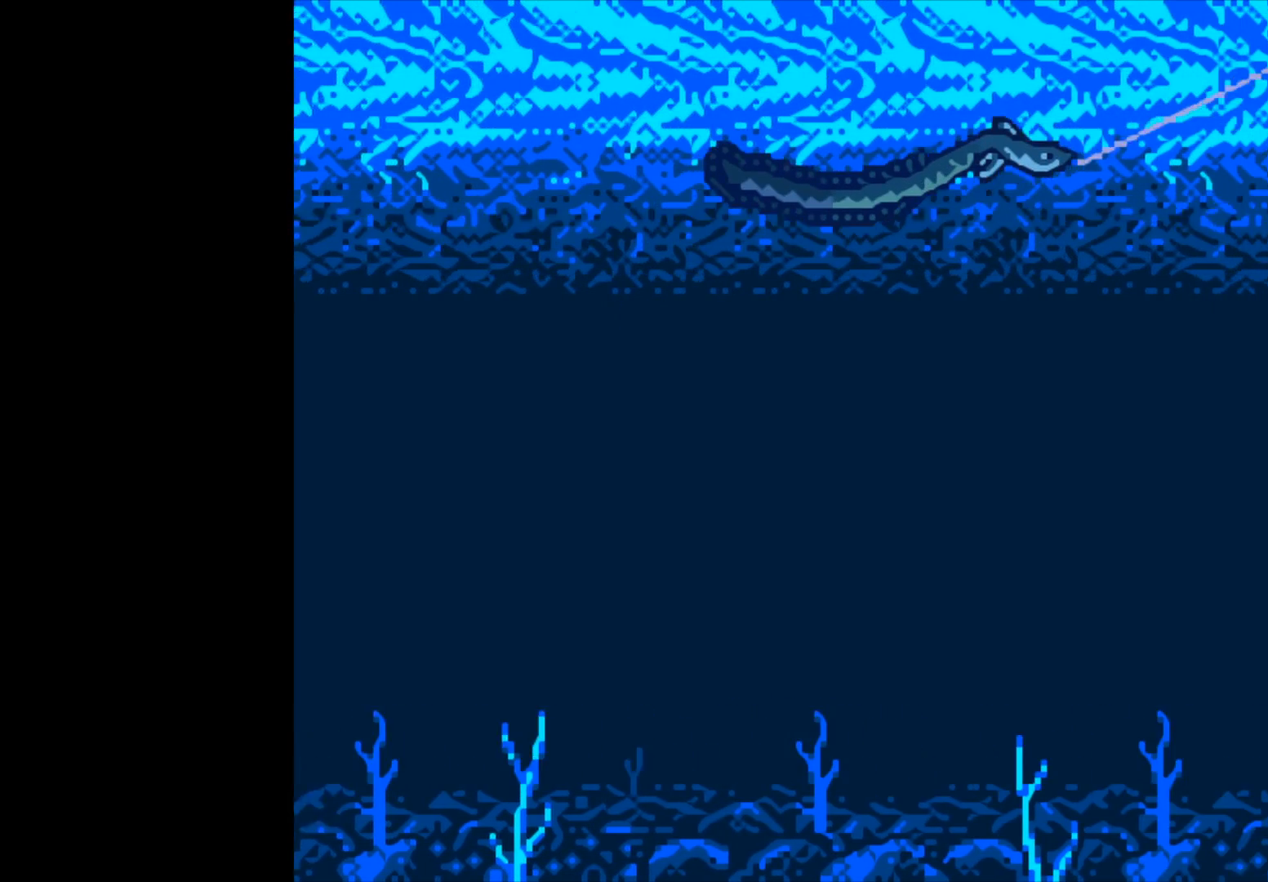
{"buttons": ["B"], "left_stick": "center", "right_stick": "center", "events": []}
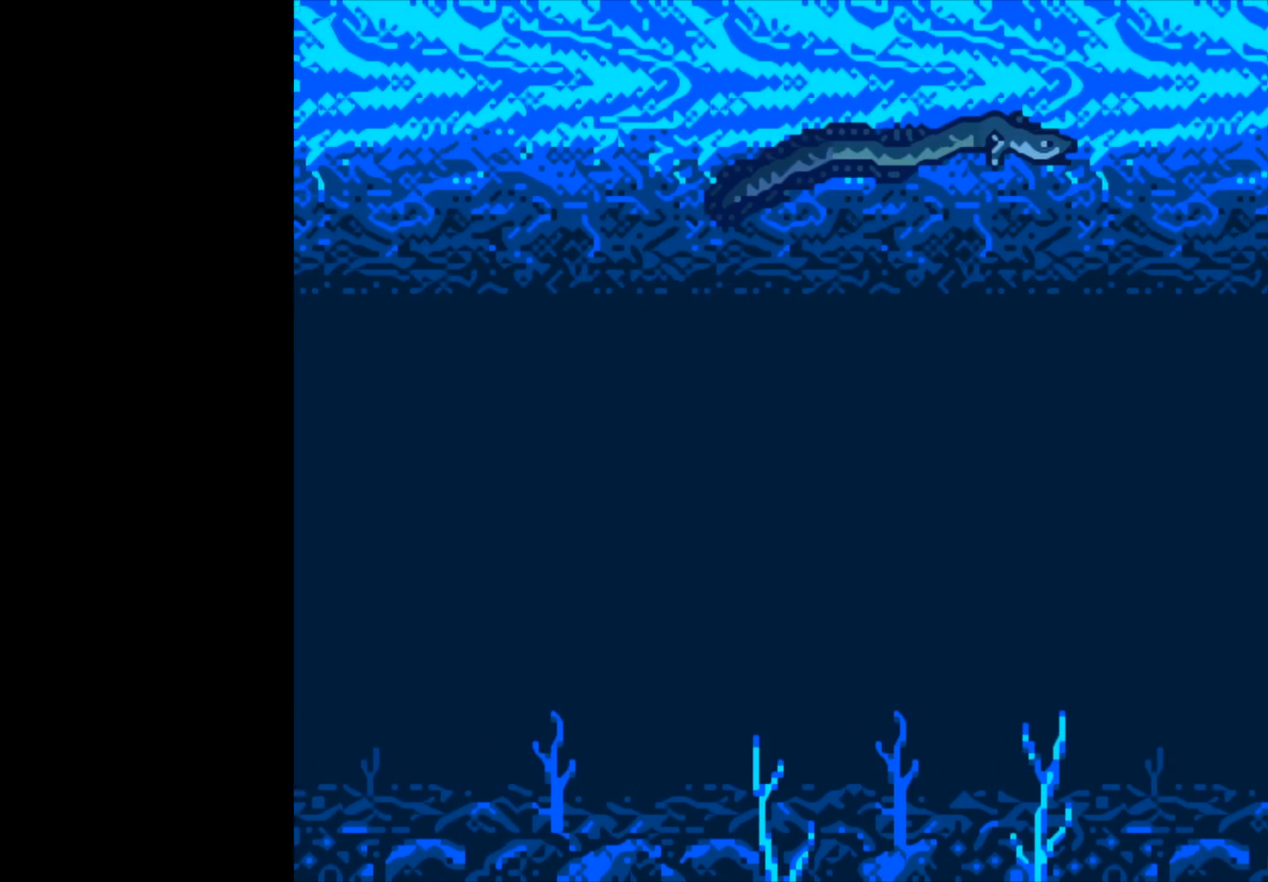
{"buttons": ["B"], "left_stick": "center", "right_stick": "center", "events": []}
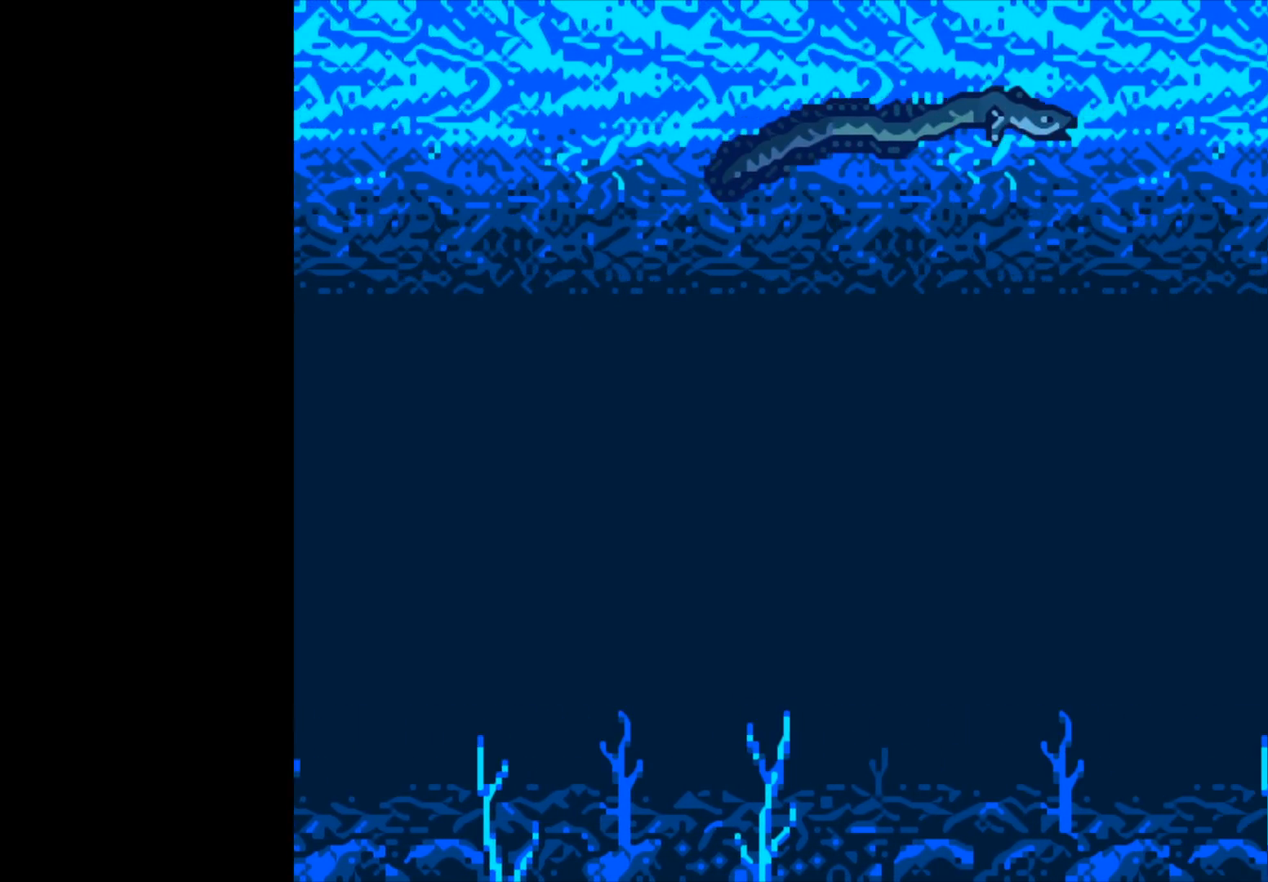
{"buttons": ["B"], "left_stick": "center", "right_stick": "center", "events": []}
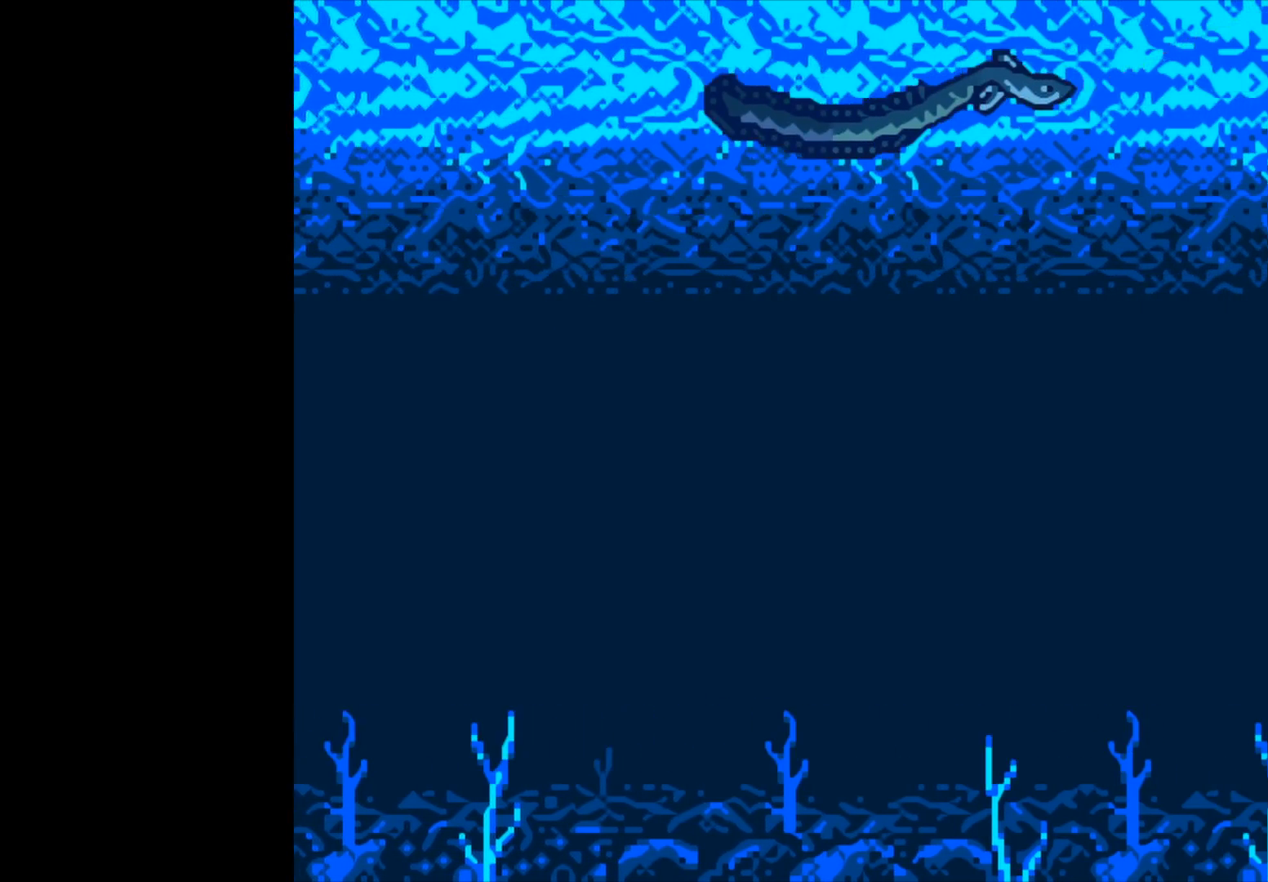
{"buttons": ["B"], "left_stick": "center", "right_stick": "center", "events": []}
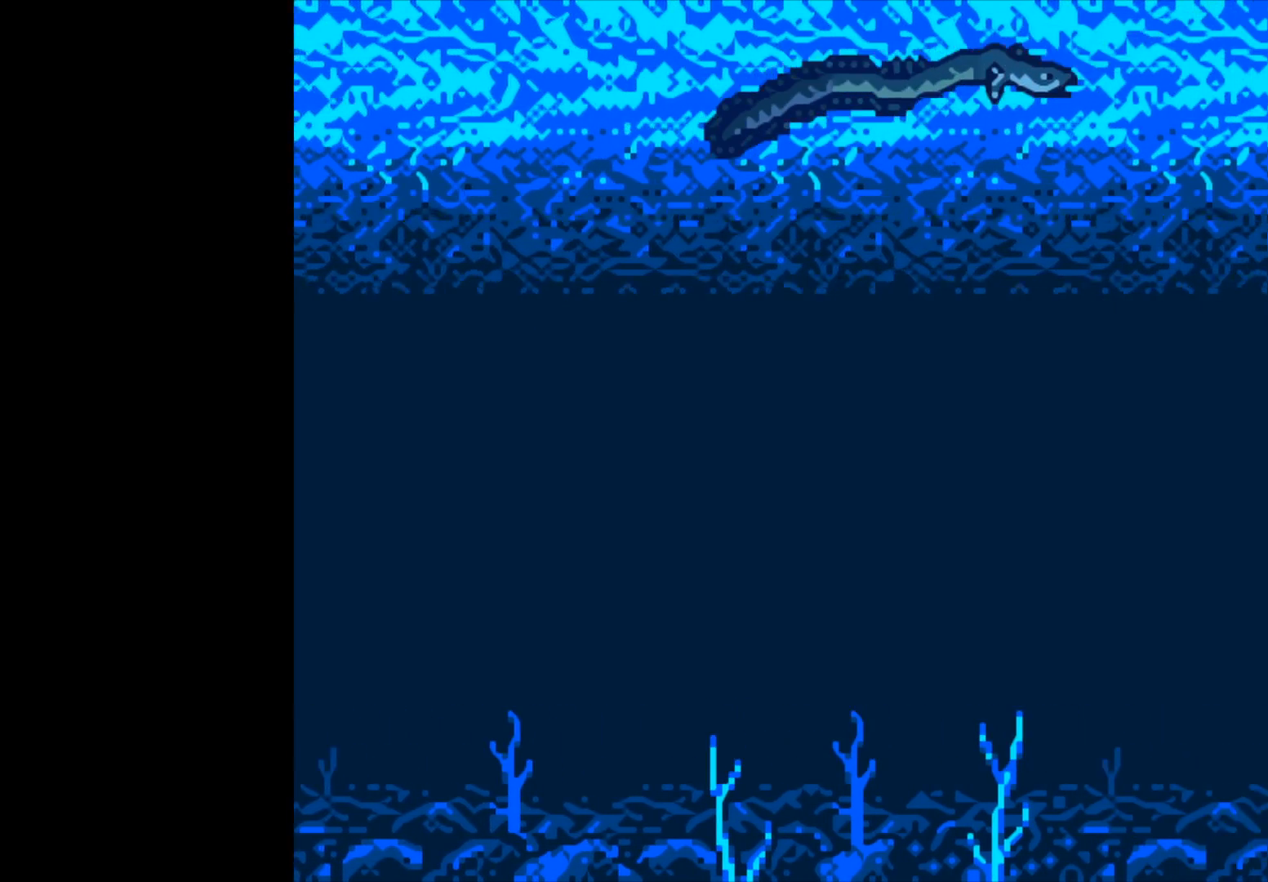
{"buttons": ["B"], "left_stick": "center", "right_stick": "center", "events": []}
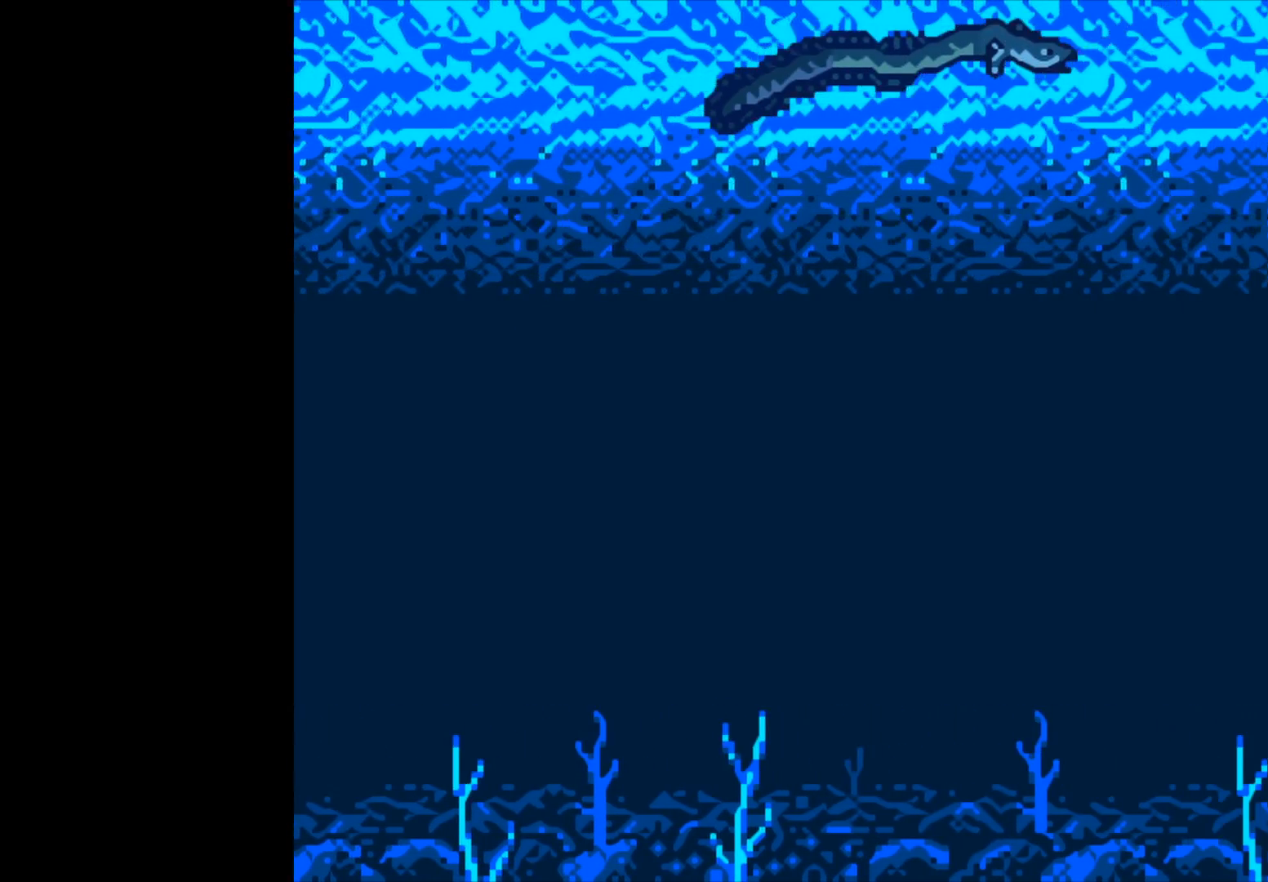
{"buttons": ["B"], "left_stick": "center", "right_stick": "center", "events": []}
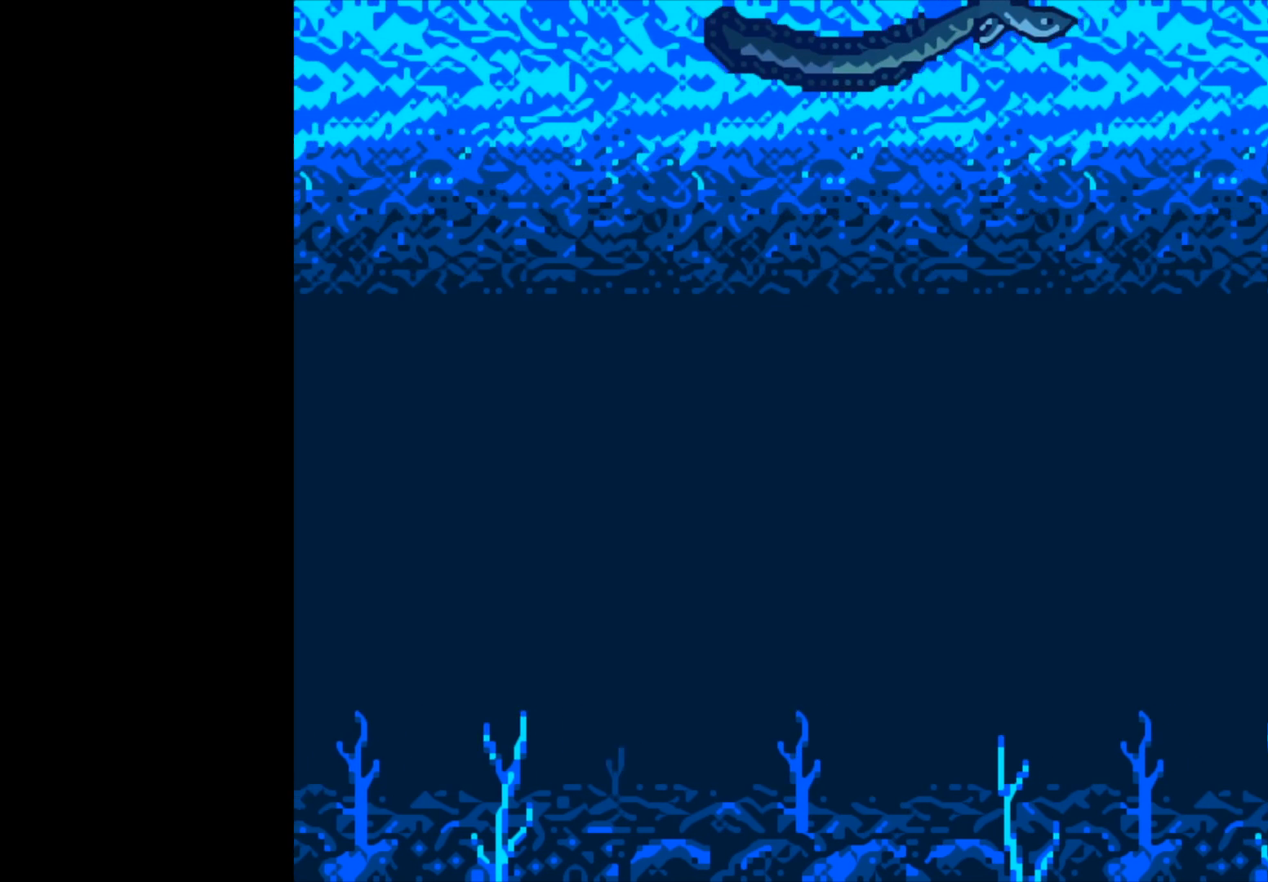
{"buttons": [], "left_stick": "center", "right_stick": "center", "events": [[400, "B", "up"]]}
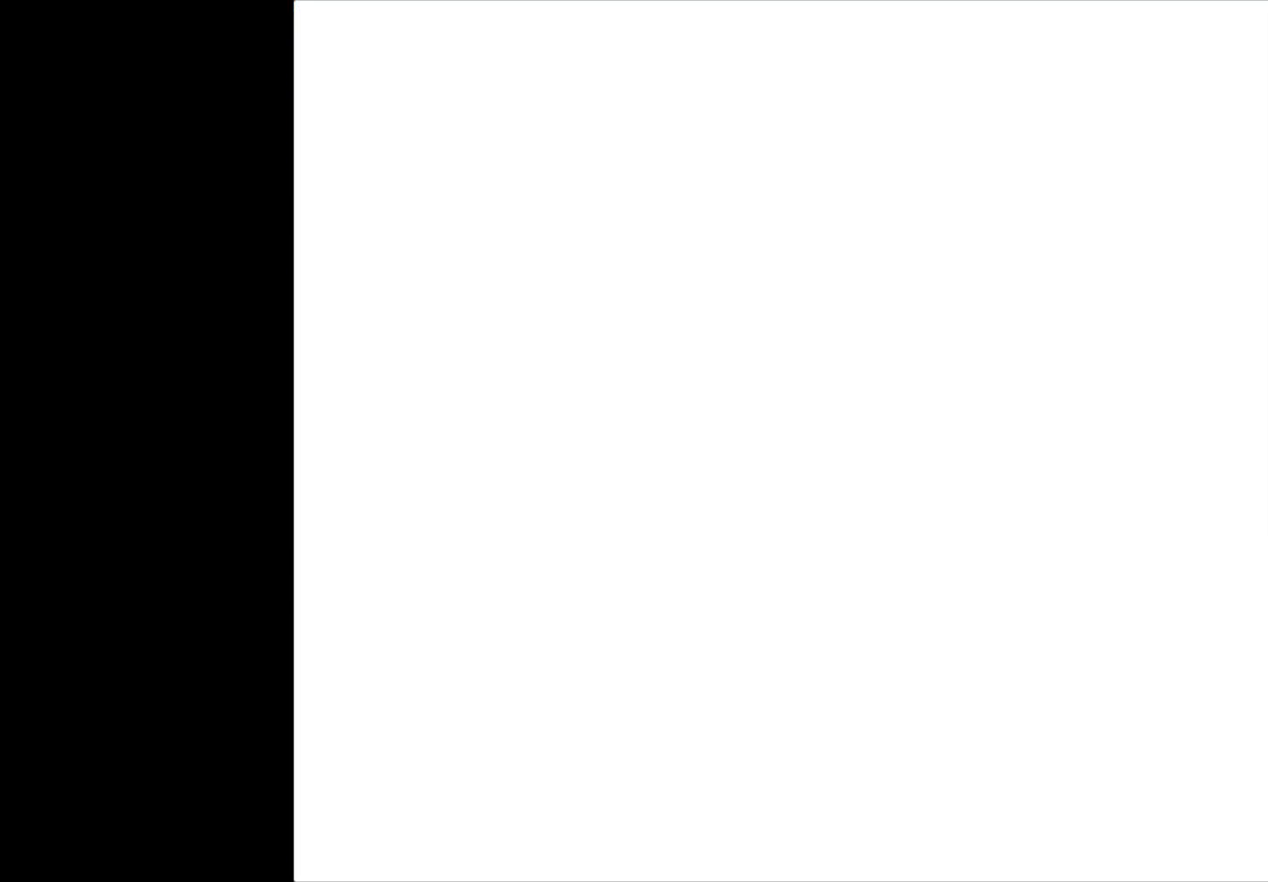
{"buttons": [], "left_stick": "center", "right_stick": "center", "events": []}
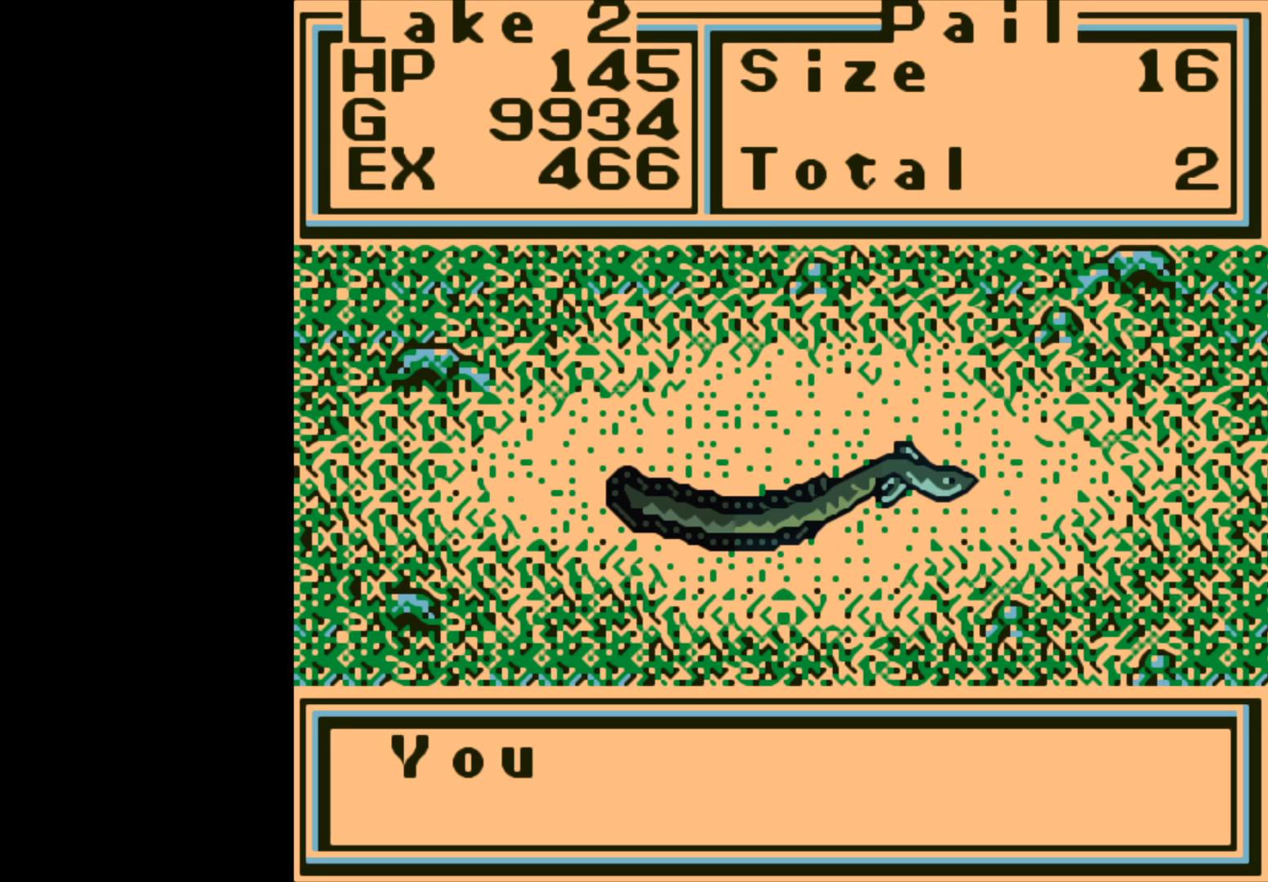
{"buttons": [], "left_stick": "center", "right_stick": "center", "events": [[50, "A", "down"], [417, "A", "up"]]}